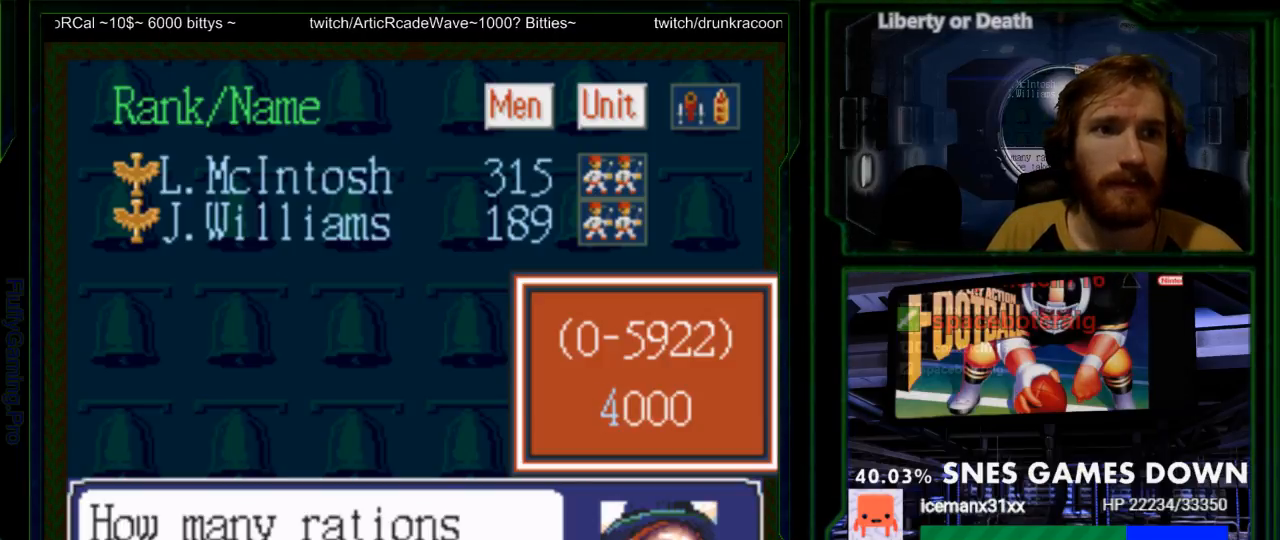
Gameplay with a controller (Nintendo layout); each line is a JSON object with the inputs held at the frame after it. "events" lists button and stick changes between this image and that frame as [ms after this image, input, new state], when the widget could be followed in between. Not read: L3 R3.
{"buttons": ["DPAD_DOWN"], "events": [[17, "DPAD_UP", "up"], [133, "DPAD_UP", "down"], [267, "DPAD_UP", "up"], [500, "DPAD_DOWN", "down"]]}
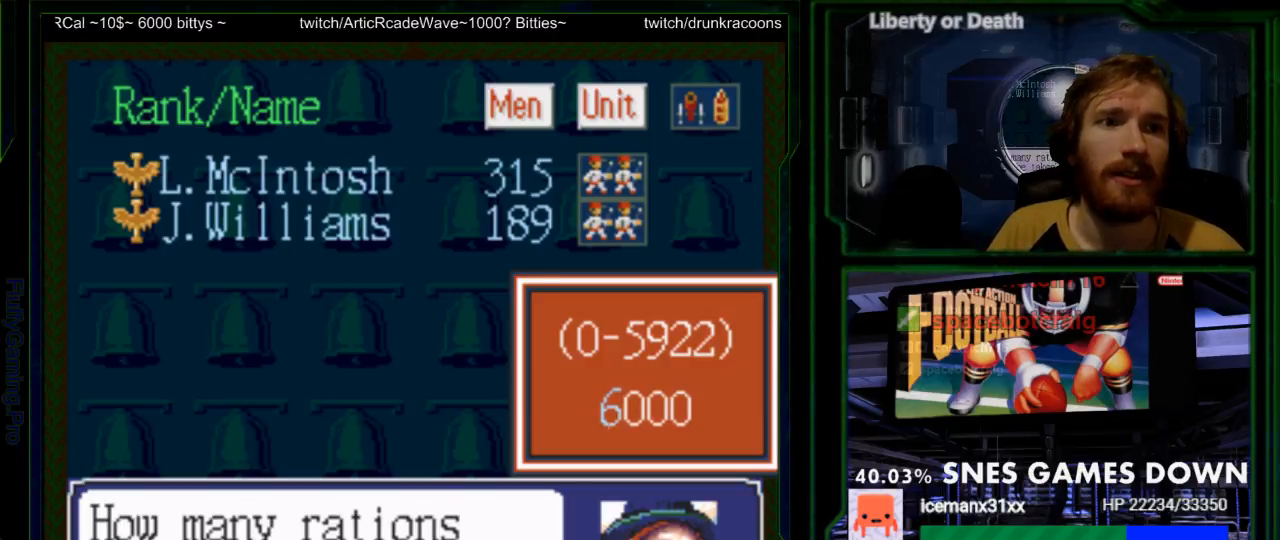
{"buttons": [], "events": [[83, "DPAD_DOWN", "up"], [317, "DPAD_RIGHT", "down"], [433, "DPAD_RIGHT", "up"]]}
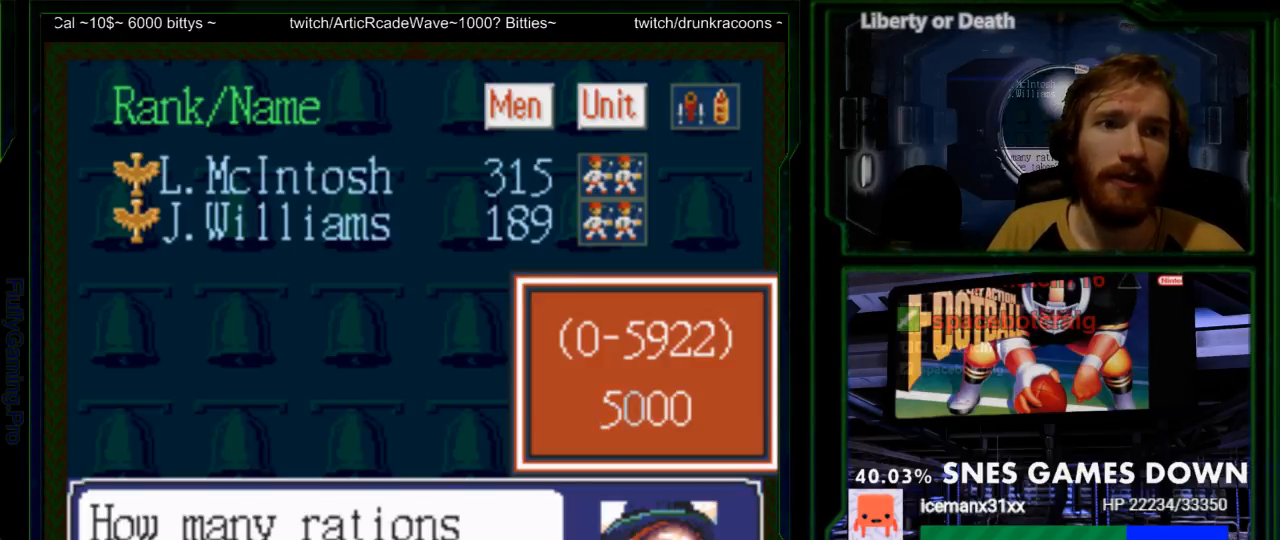
{"buttons": [], "events": [[167, "DPAD_UP", "down"], [283, "DPAD_UP", "up"]]}
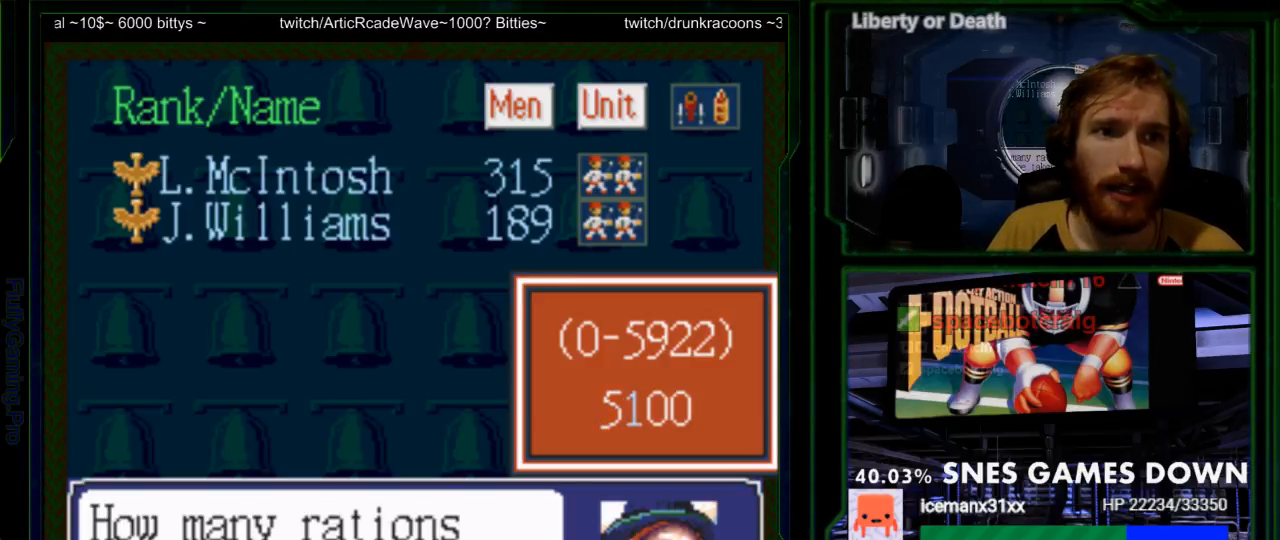
{"buttons": [], "events": [[50, "DPAD_DOWN", "down"], [183, "DPAD_DOWN", "up"], [300, "DPAD_DOWN", "down"], [433, "DPAD_DOWN", "up"]]}
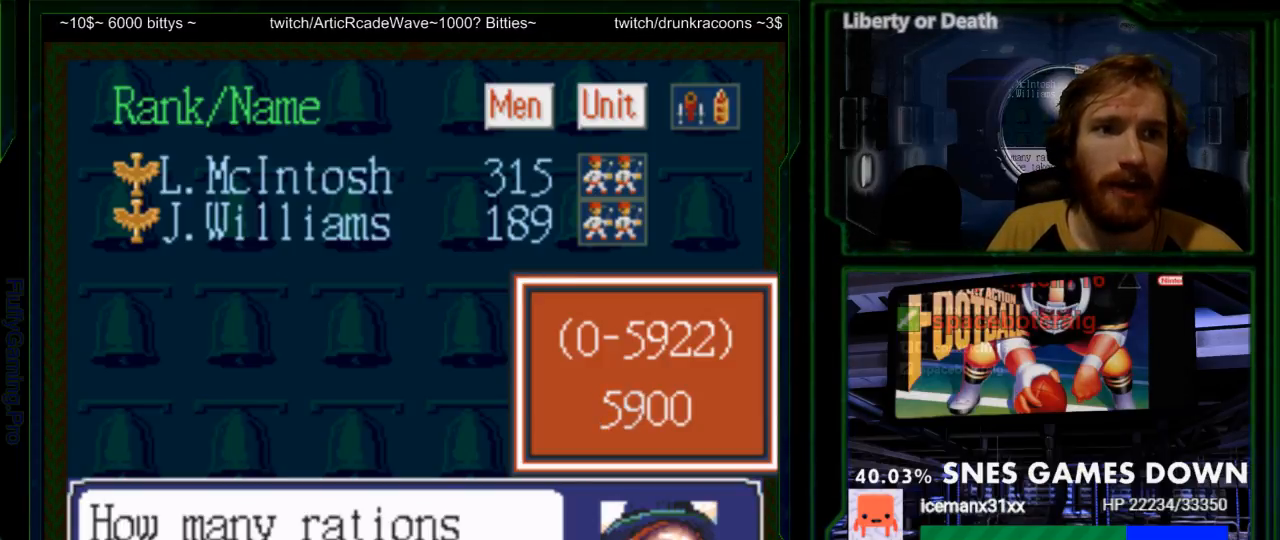
{"buttons": [], "events": [[100, "DPAD_RIGHT", "down"], [233, "DPAD_RIGHT", "up"], [367, "DPAD_UP", "down"], [483, "DPAD_UP", "up"]]}
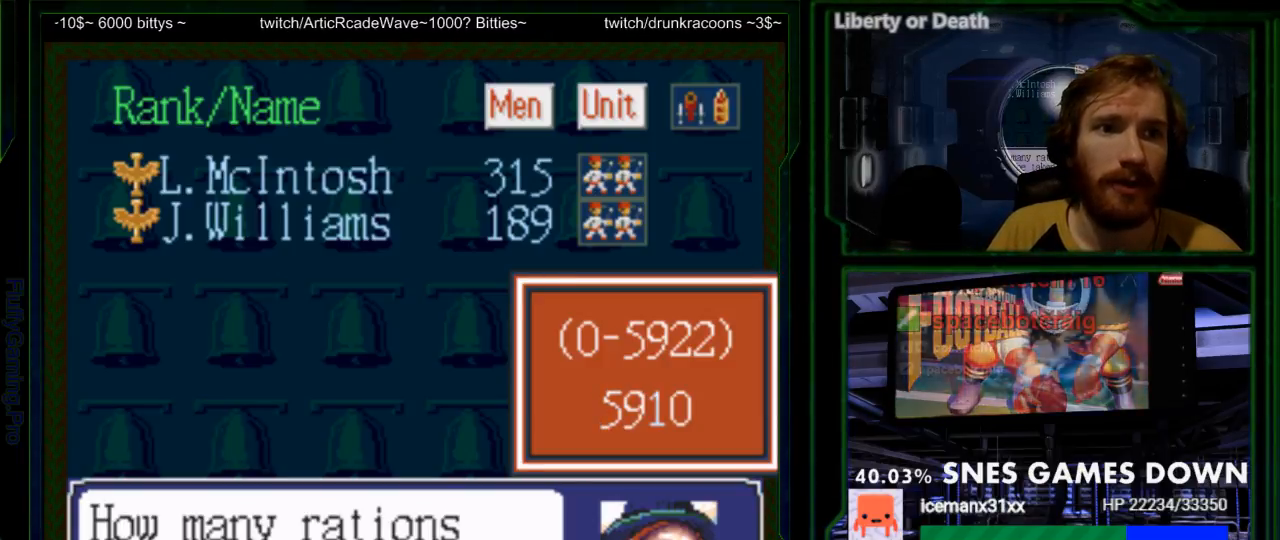
{"buttons": ["DPAD_RIGHT"], "events": [[217, "DPAD_UP", "down"], [317, "DPAD_UP", "up"], [467, "DPAD_RIGHT", "down"]]}
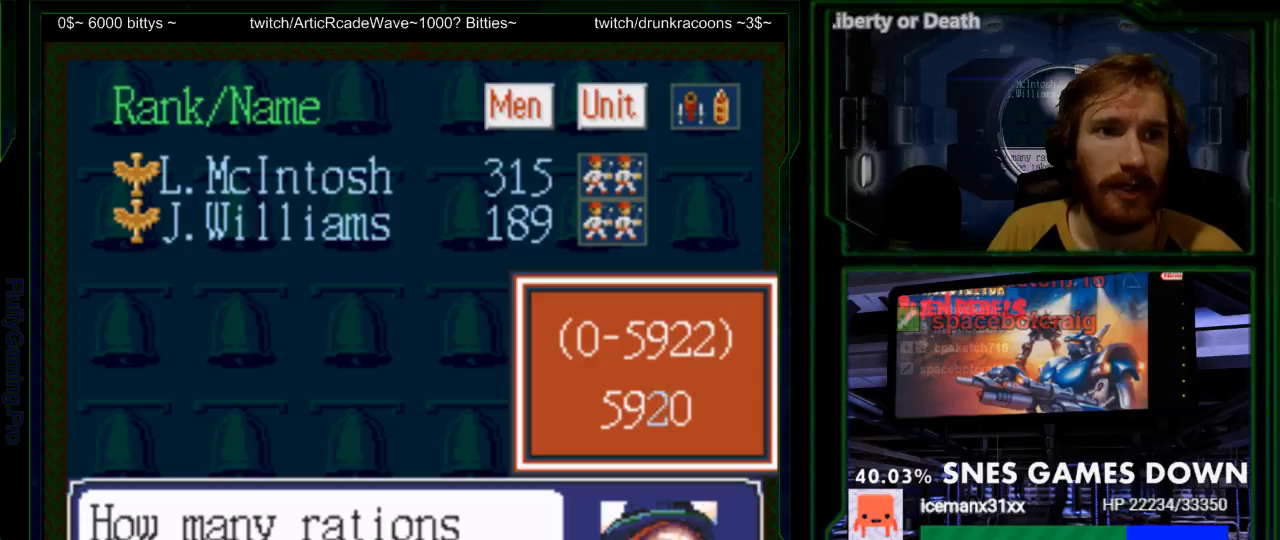
{"buttons": ["DPAD_UP"], "events": [[100, "DPAD_RIGHT", "up"], [233, "DPAD_UP", "down"], [317, "DPAD_UP", "up"], [450, "DPAD_UP", "down"]]}
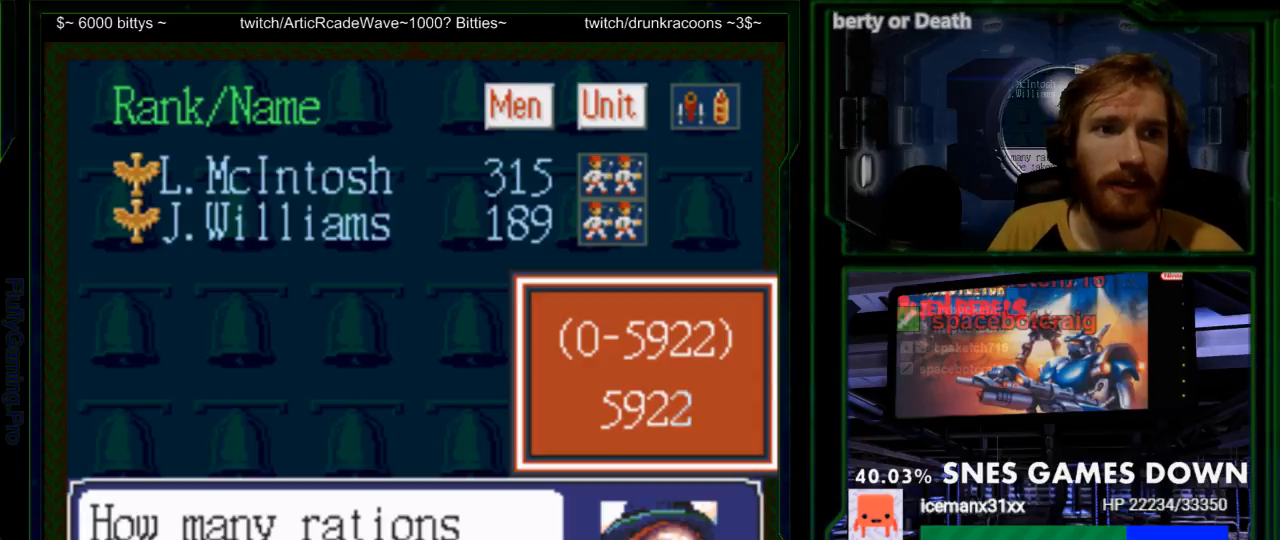
{"buttons": [], "events": [[83, "DPAD_UP", "up"], [300, "A", "down"], [433, "A", "up"]]}
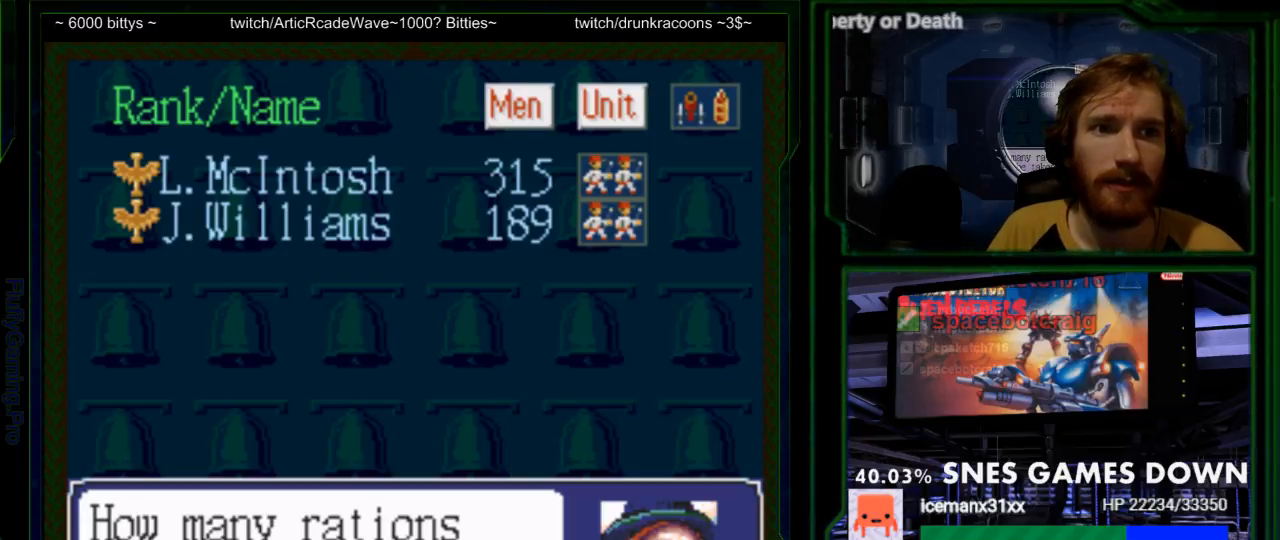
{"buttons": [], "events": []}
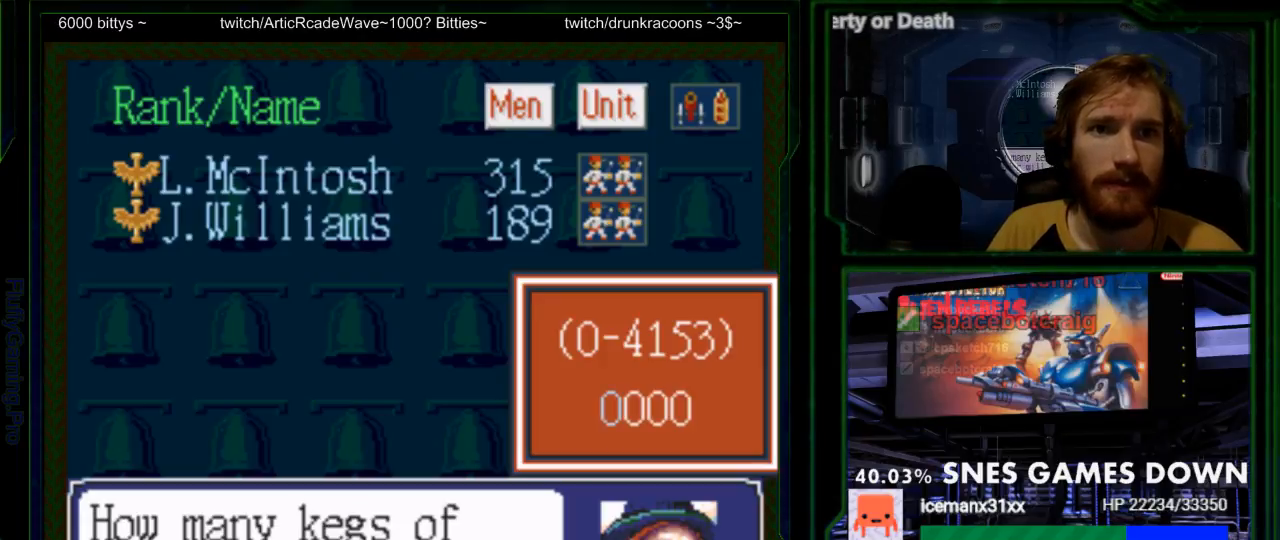
{"buttons": [], "events": []}
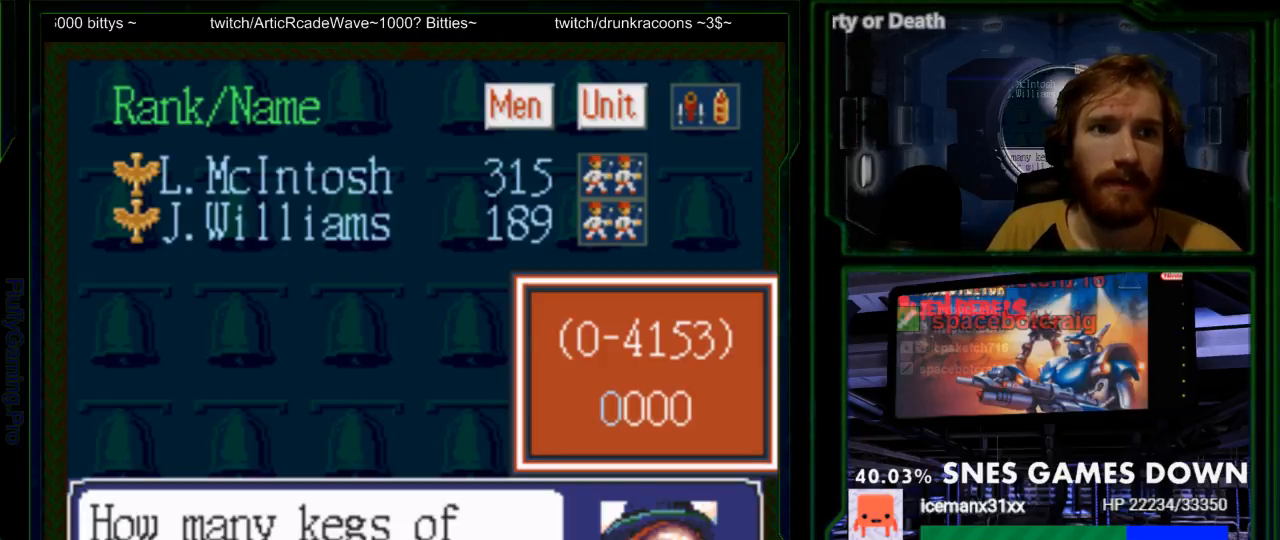
{"buttons": ["DPAD_UP"], "events": [[117, "DPAD_UP", "down"], [283, "DPAD_UP", "up"], [433, "DPAD_UP", "down"]]}
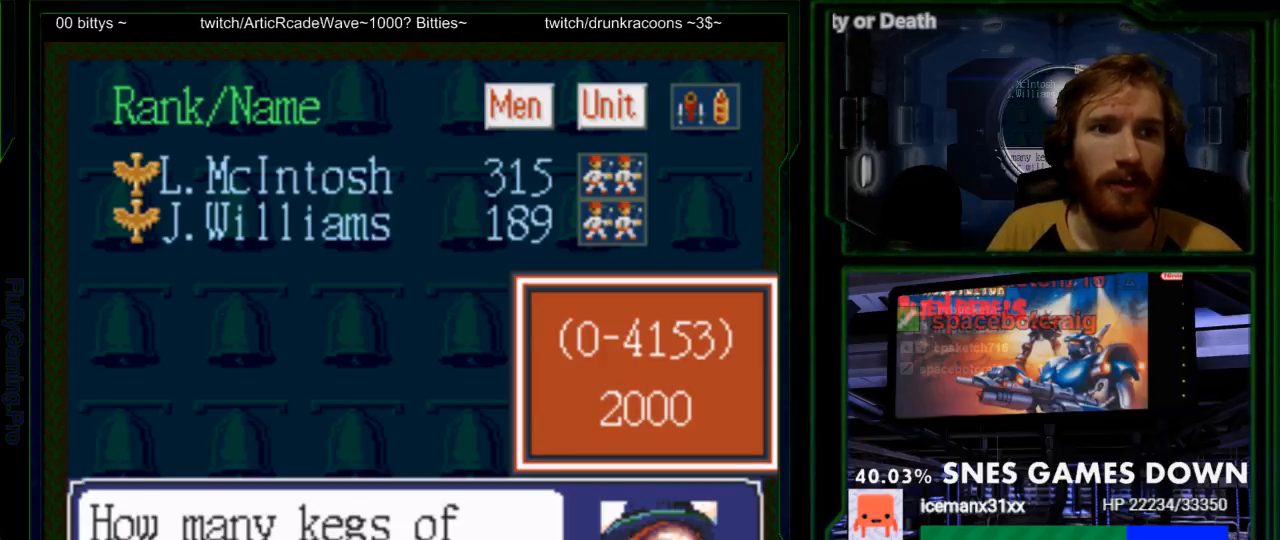
{"buttons": [], "events": [[100, "DPAD_UP", "up"], [167, "DPAD_UP", "down"], [300, "DPAD_UP", "up"], [350, "DPAD_UP", "down"], [483, "DPAD_UP", "up"]]}
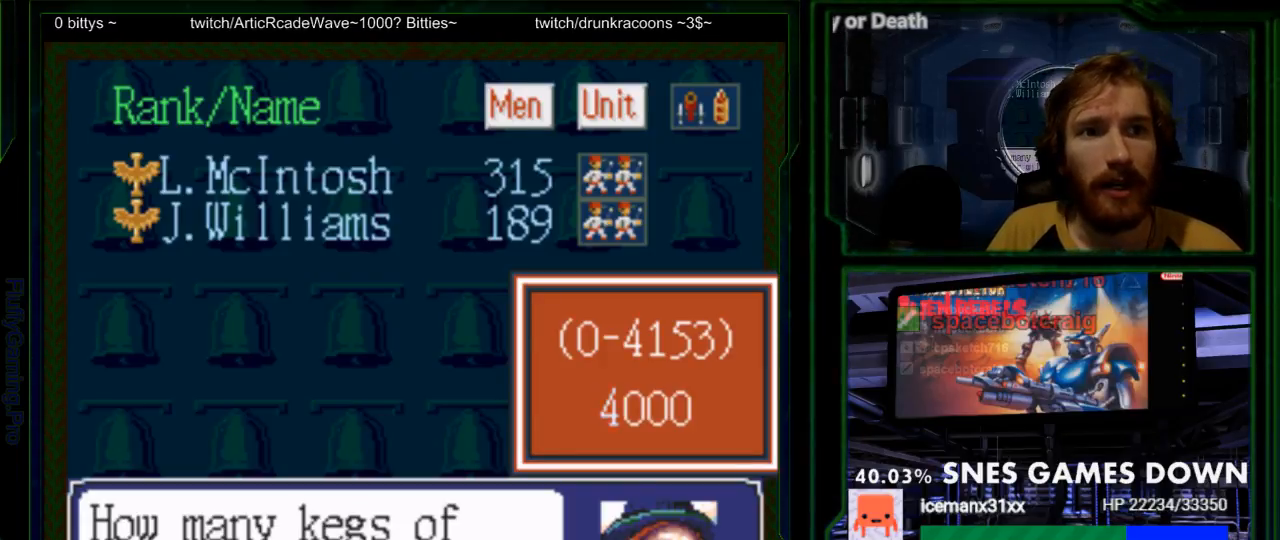
{"buttons": ["DPAD_RIGHT"], "events": [[400, "DPAD_RIGHT", "down"]]}
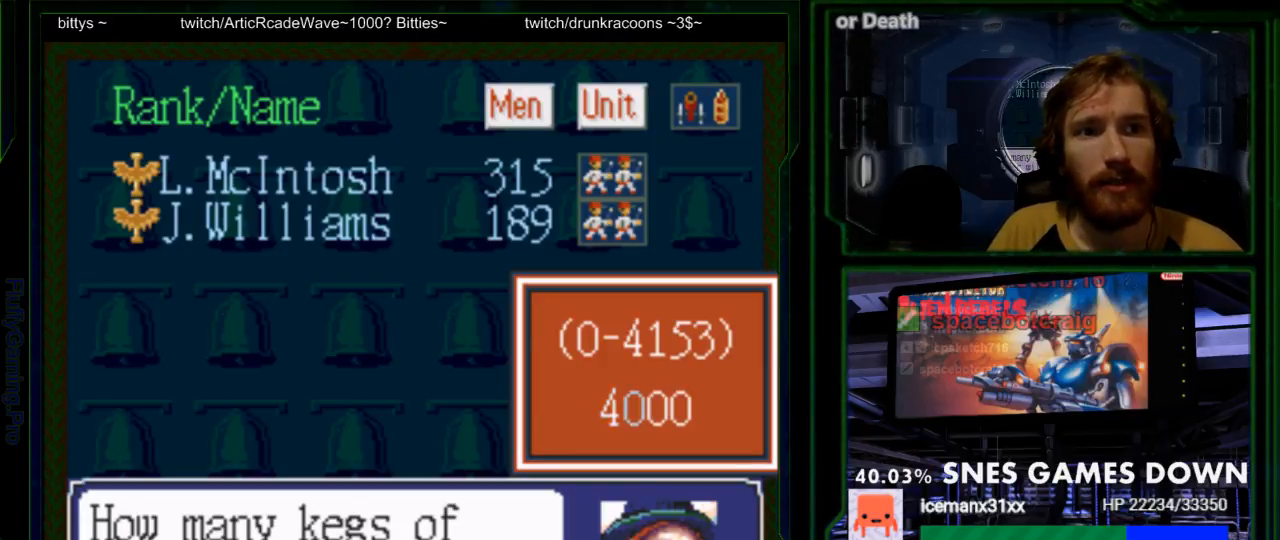
{"buttons": [], "events": [[17, "DPAD_RIGHT", "up"], [217, "DPAD_UP", "down"], [333, "DPAD_UP", "up"]]}
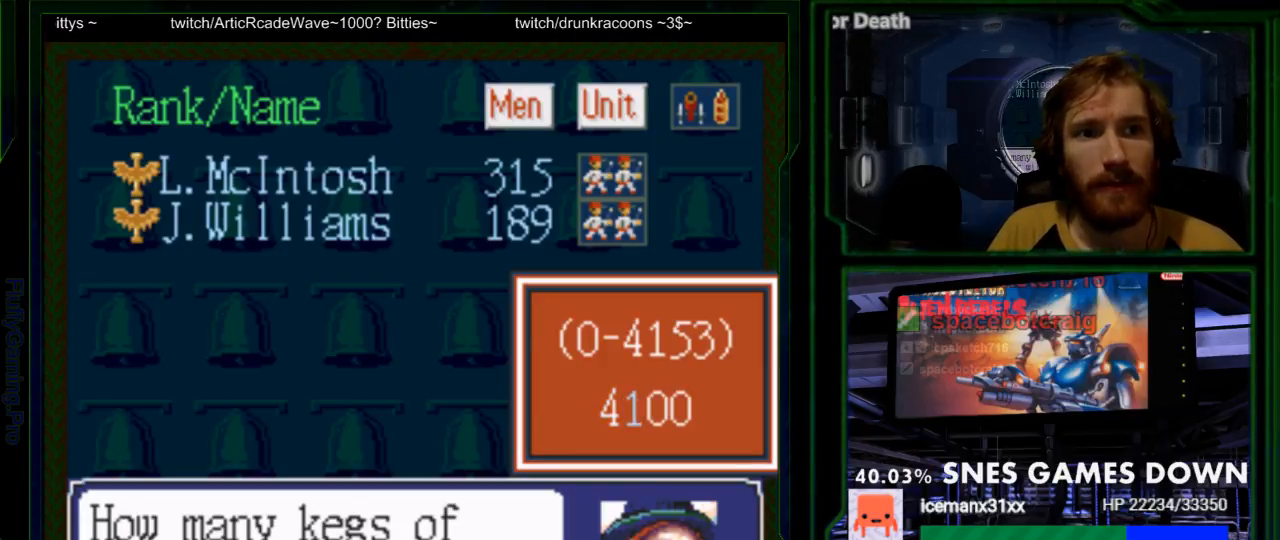
{"buttons": [], "events": [[133, "DPAD_RIGHT", "down"], [267, "DPAD_RIGHT", "up"]]}
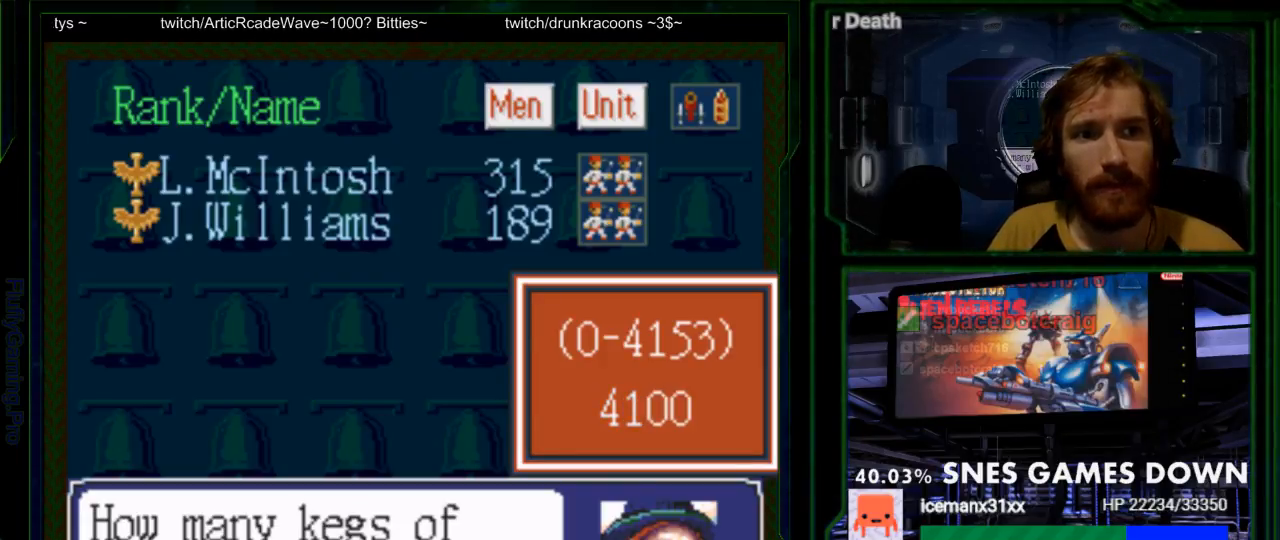
{"buttons": [], "events": [[67, "DPAD_DOWN", "down"], [150, "DPAD_DOWN", "up"]]}
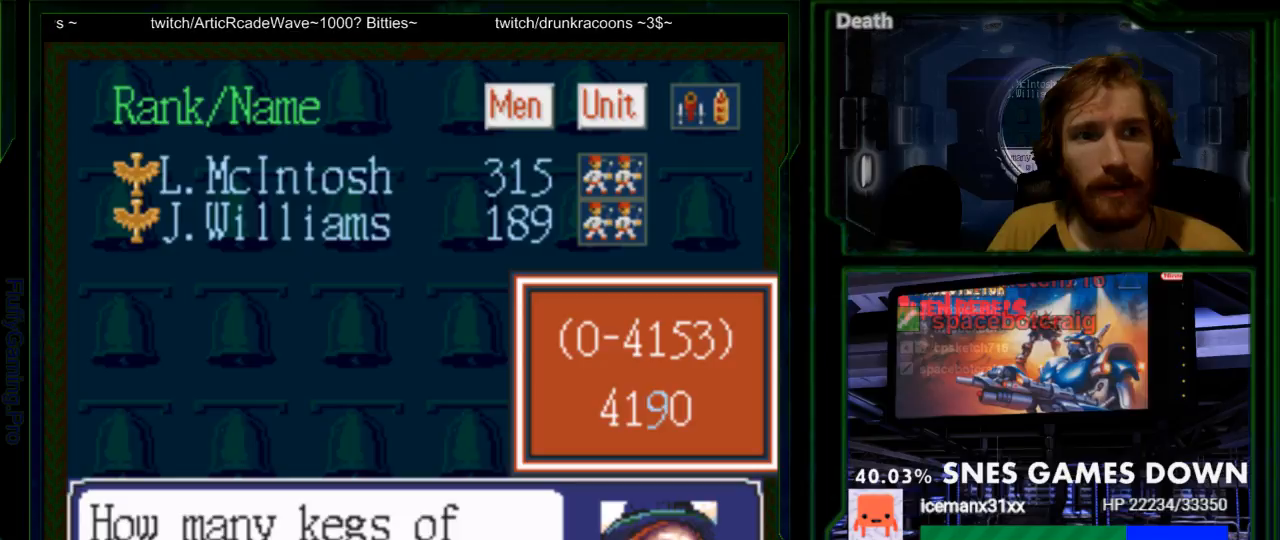
{"buttons": ["DPAD_DOWN"], "events": [[100, "DPAD_DOWN", "down"], [200, "DPAD_DOWN", "up"], [267, "DPAD_DOWN", "down"], [383, "DPAD_DOWN", "up"], [450, "DPAD_DOWN", "down"]]}
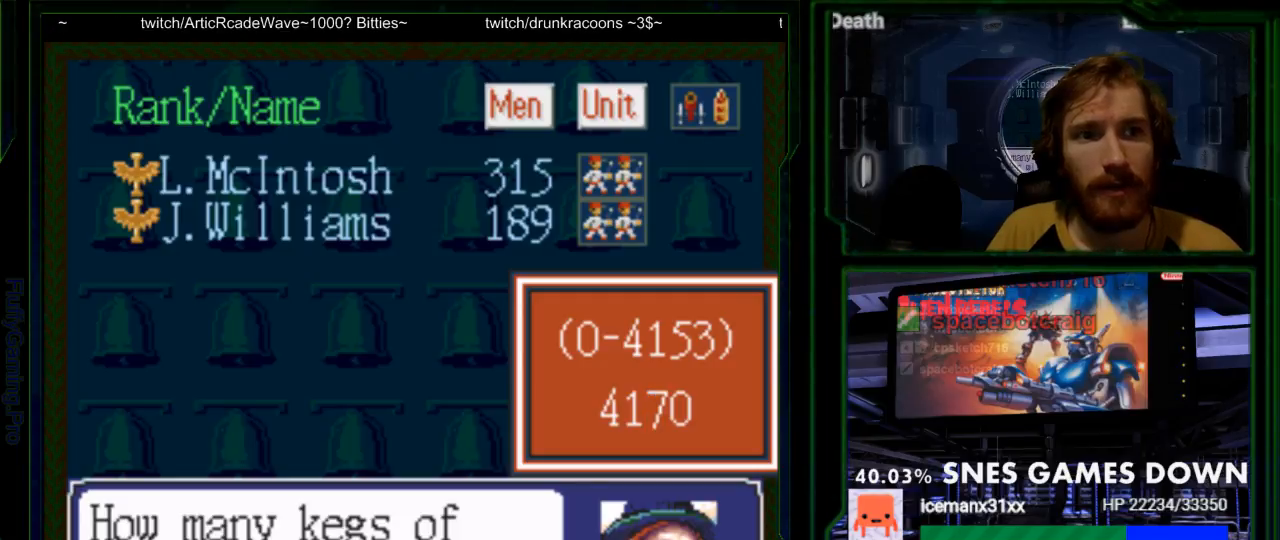
{"buttons": [], "events": [[50, "DPAD_DOWN", "up"], [317, "DPAD_DOWN", "down"], [467, "DPAD_DOWN", "up"]]}
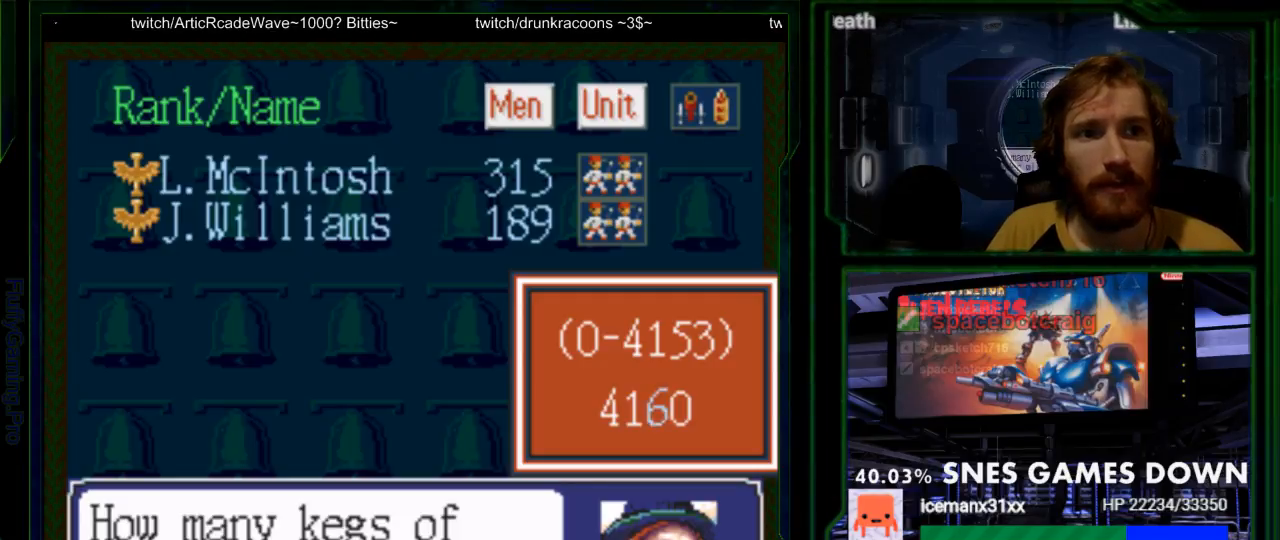
{"buttons": [], "events": [[267, "DPAD_DOWN", "down"], [350, "DPAD_DOWN", "up"]]}
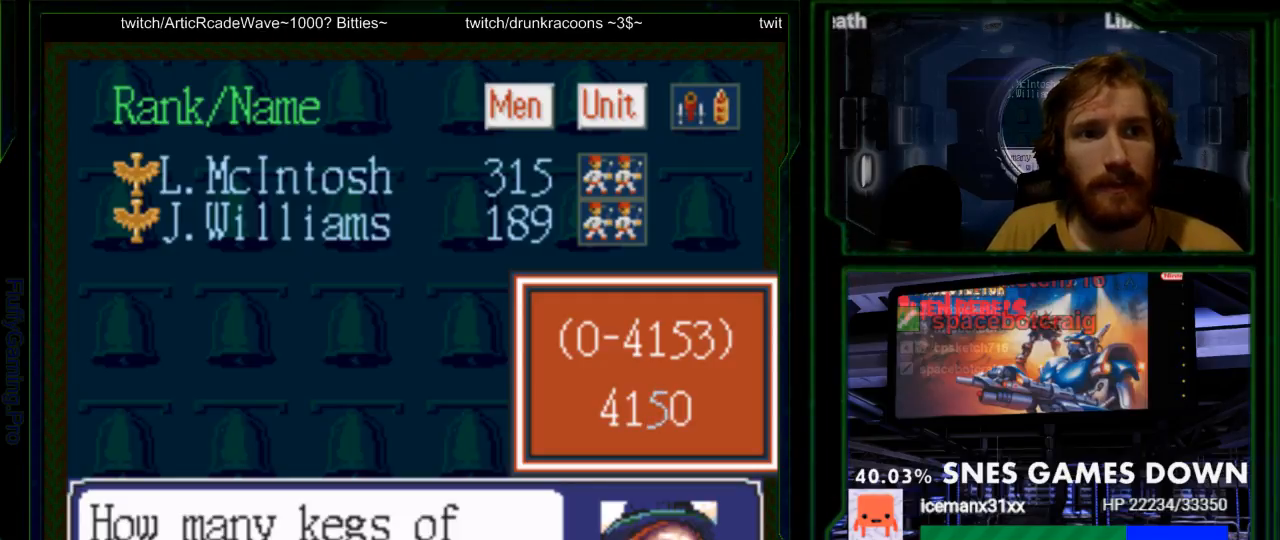
{"buttons": ["DPAD_UP"], "events": [[433, "DPAD_UP", "down"]]}
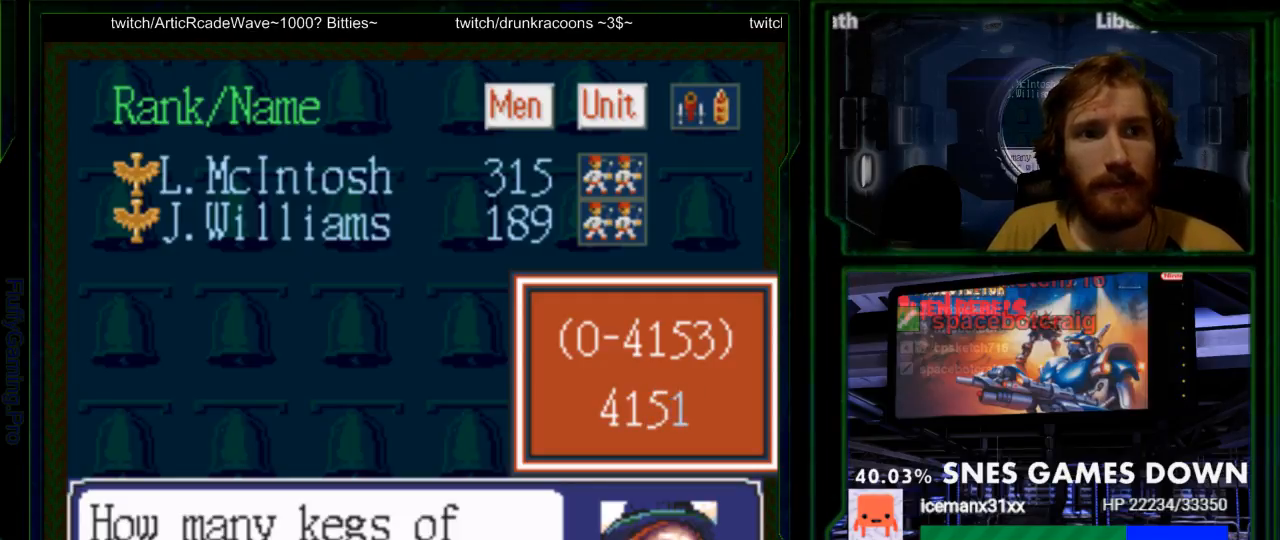
{"buttons": ["DPAD_UP"], "events": [[67, "DPAD_UP", "up"], [167, "DPAD_UP", "down"], [283, "DPAD_UP", "up"], [367, "DPAD_UP", "down"]]}
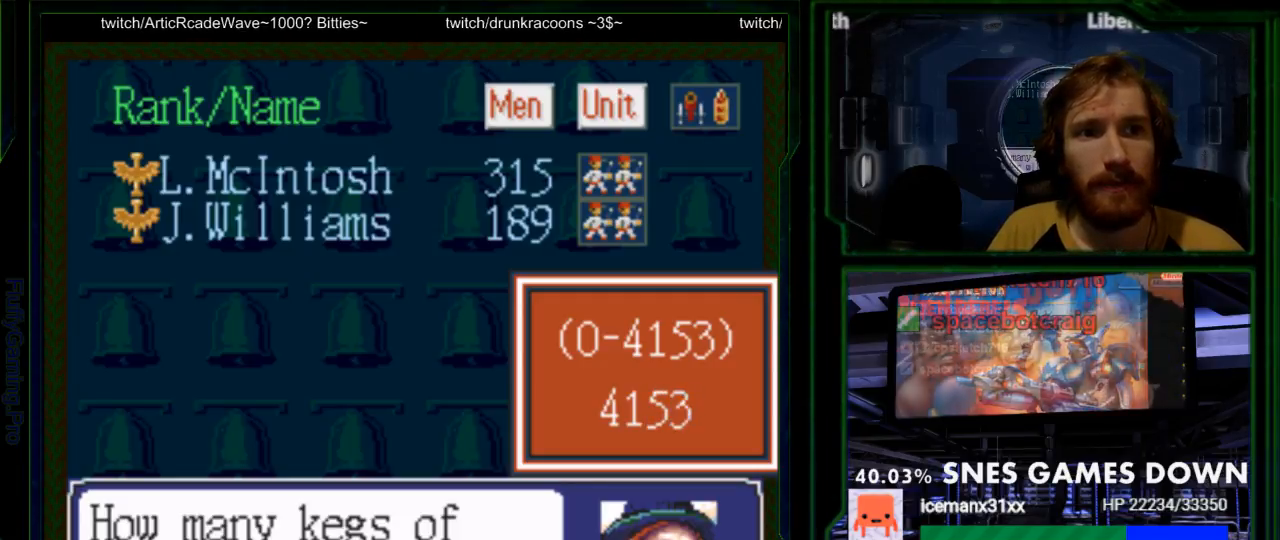
{"buttons": [], "events": [[83, "DPAD_UP", "up"], [300, "A", "down"], [433, "A", "up"]]}
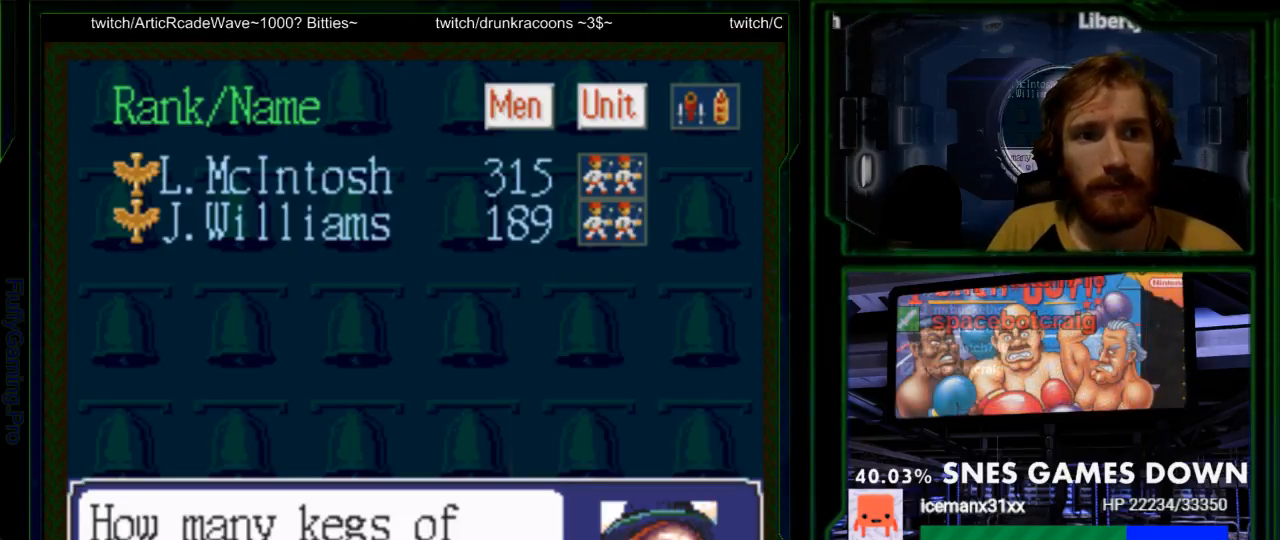
{"buttons": [], "events": []}
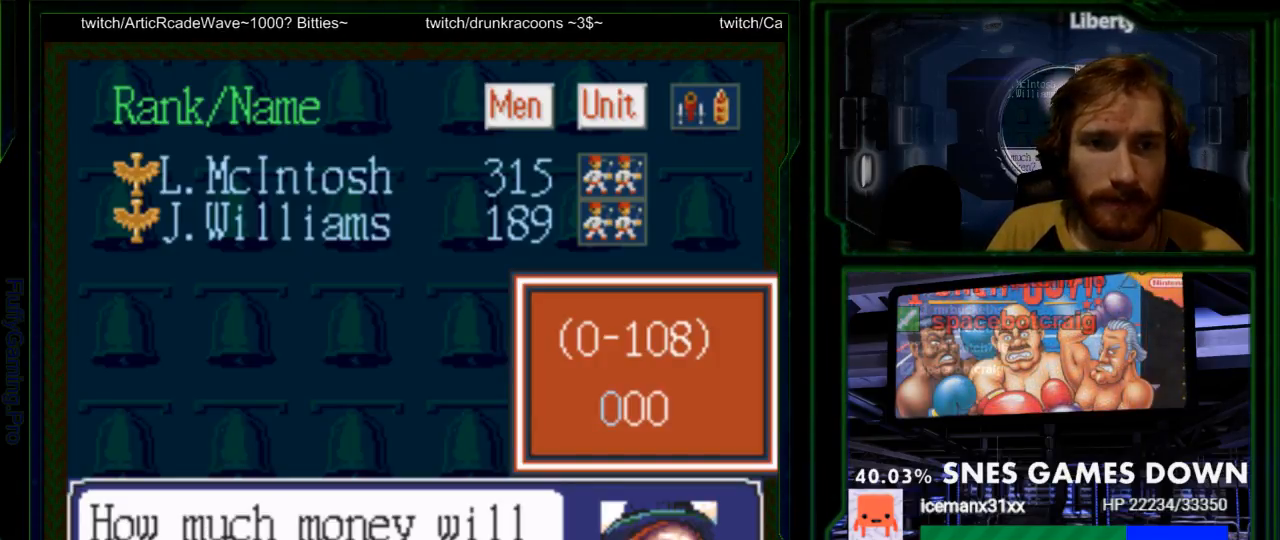
{"buttons": [], "events": []}
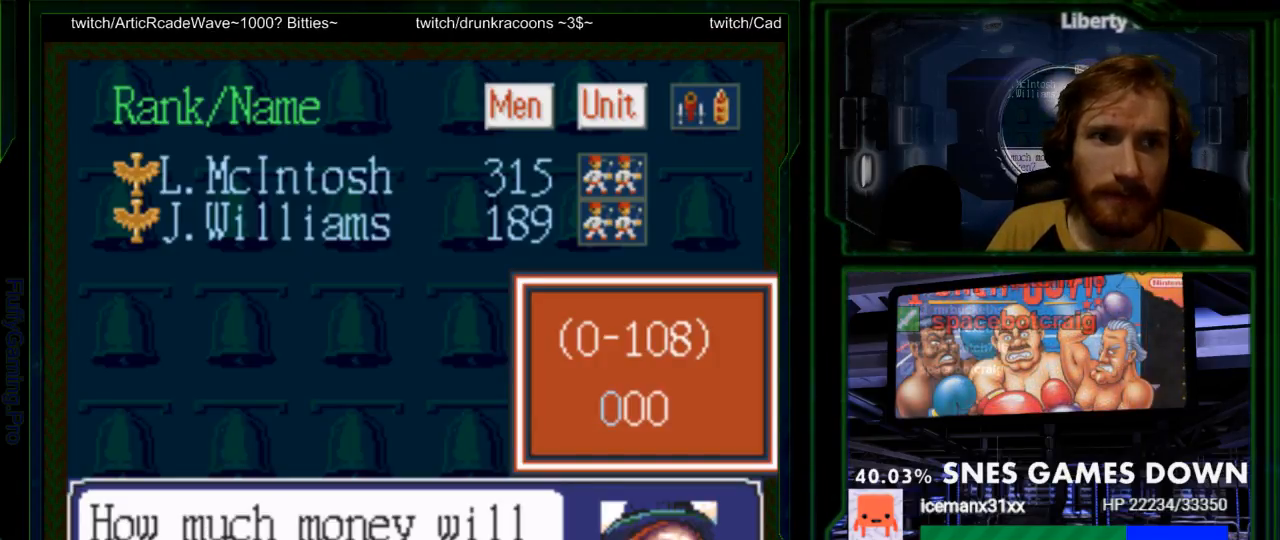
{"buttons": ["DPAD_RIGHT"], "events": [[217, "DPAD_UP", "down"], [317, "DPAD_UP", "up"], [500, "DPAD_RIGHT", "down"]]}
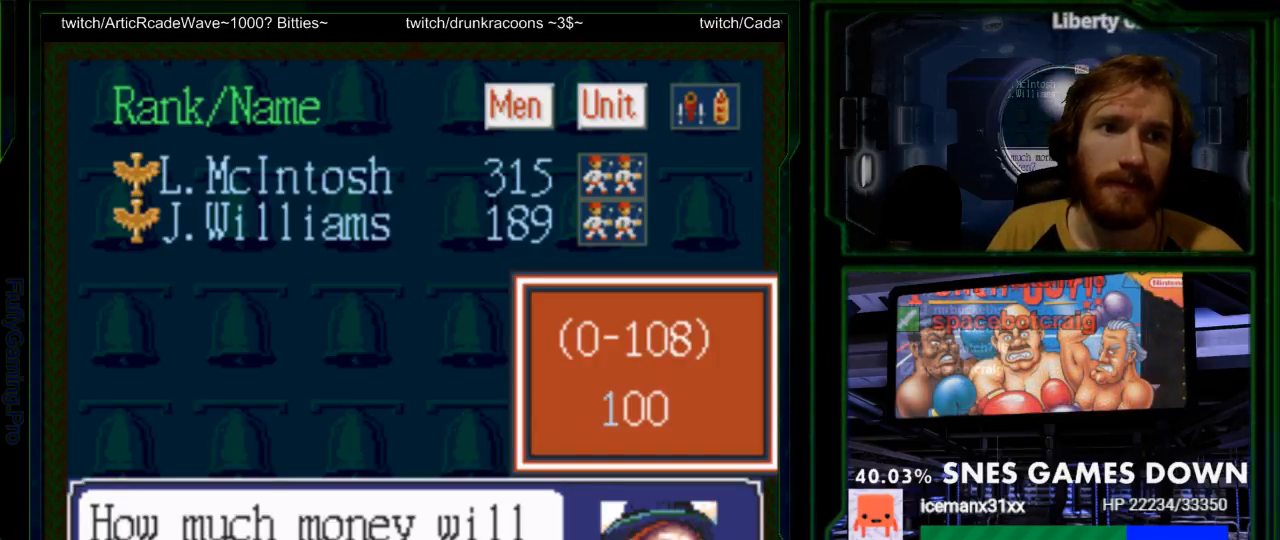
{"buttons": ["DPAD_DOWN"], "events": [[100, "DPAD_RIGHT", "up"], [200, "DPAD_RIGHT", "down"], [333, "DPAD_RIGHT", "up"], [450, "DPAD_DOWN", "down"]]}
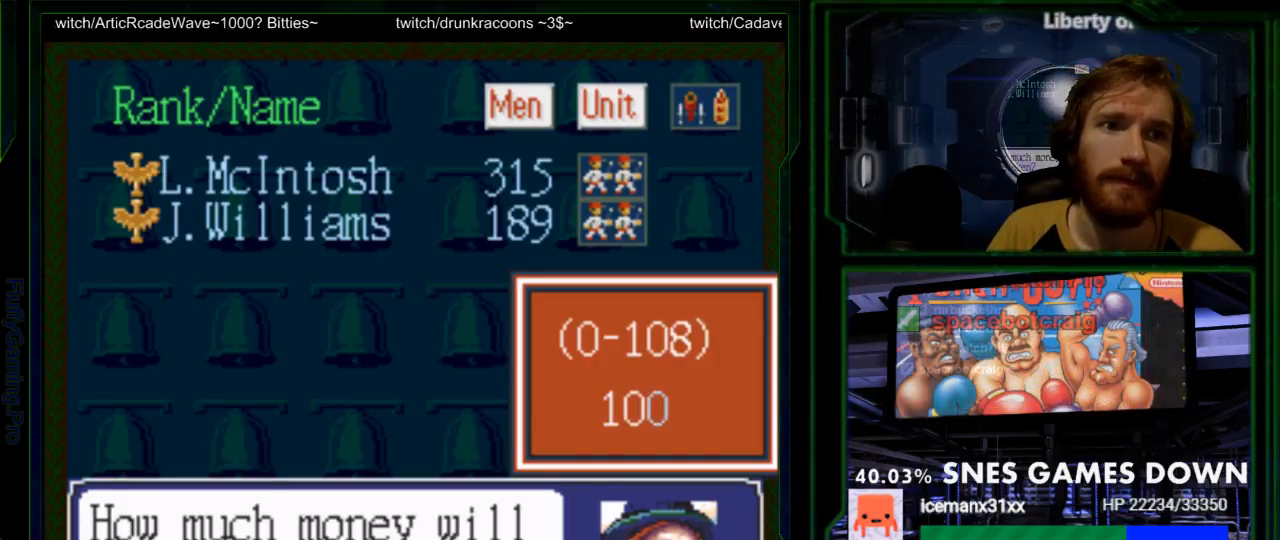
{"buttons": [], "events": [[83, "DPAD_DOWN", "up"], [183, "DPAD_DOWN", "down"], [283, "DPAD_DOWN", "up"]]}
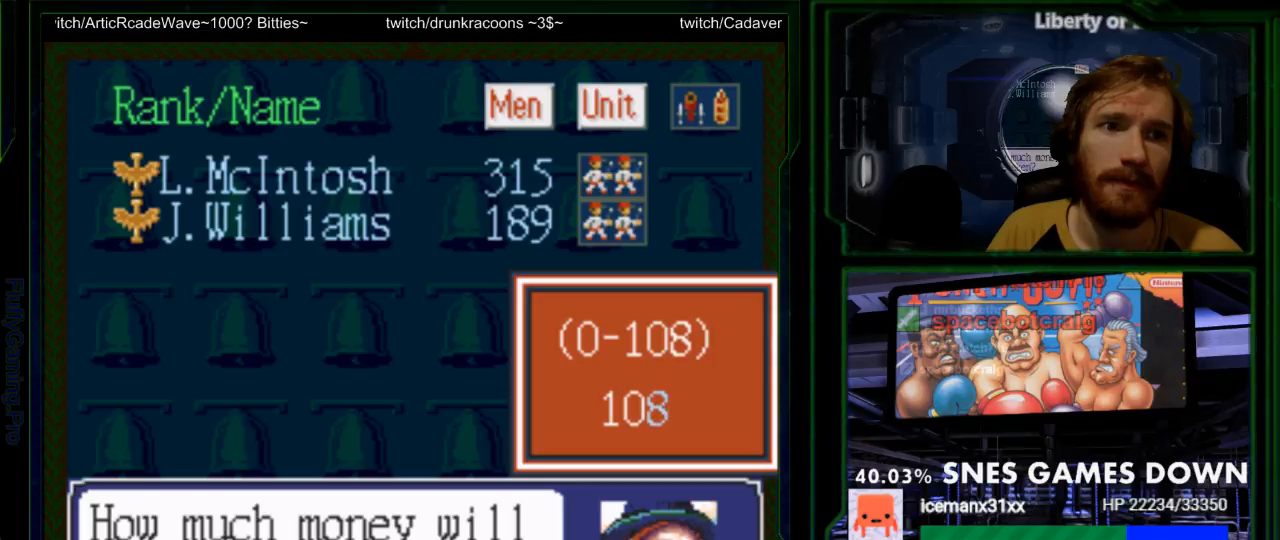
{"buttons": [], "events": [[133, "A", "down"], [250, "A", "up"]]}
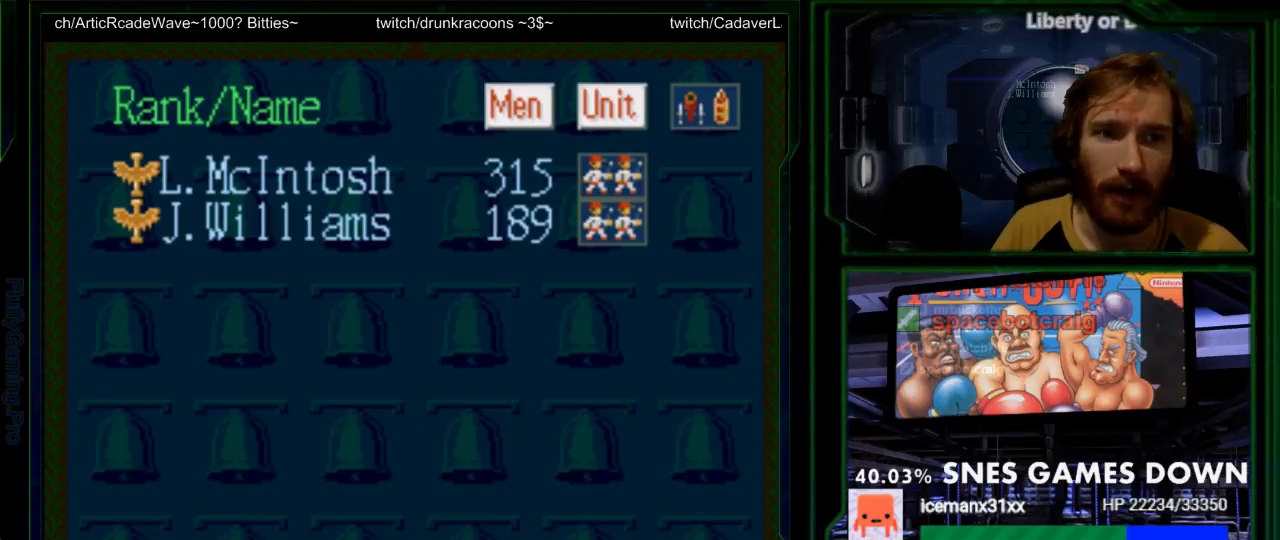
{"buttons": [], "events": []}
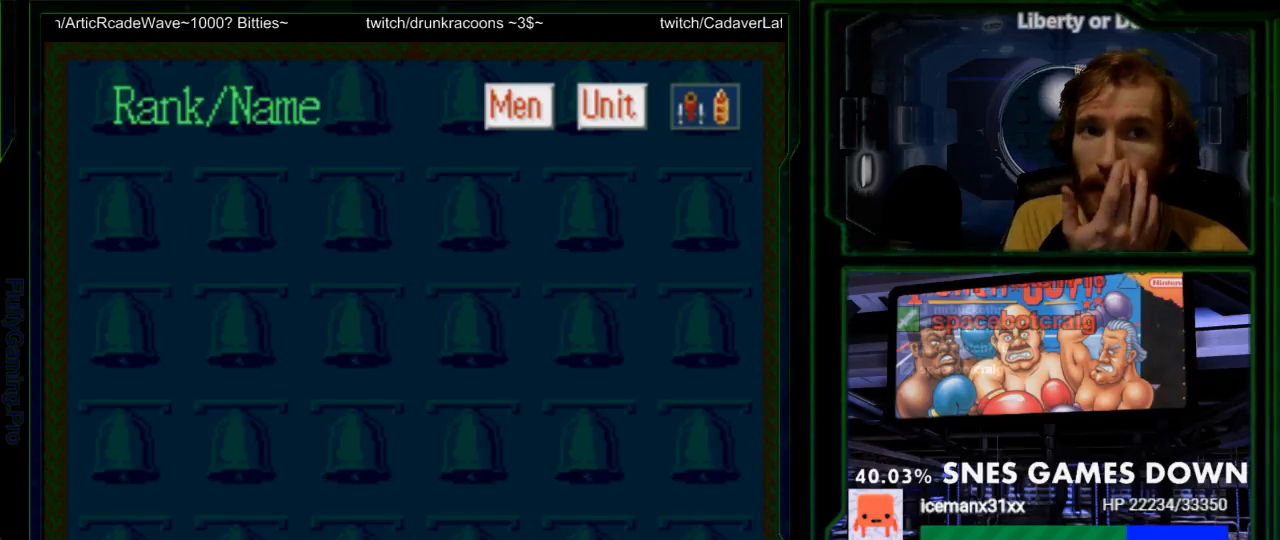
{"buttons": [], "events": []}